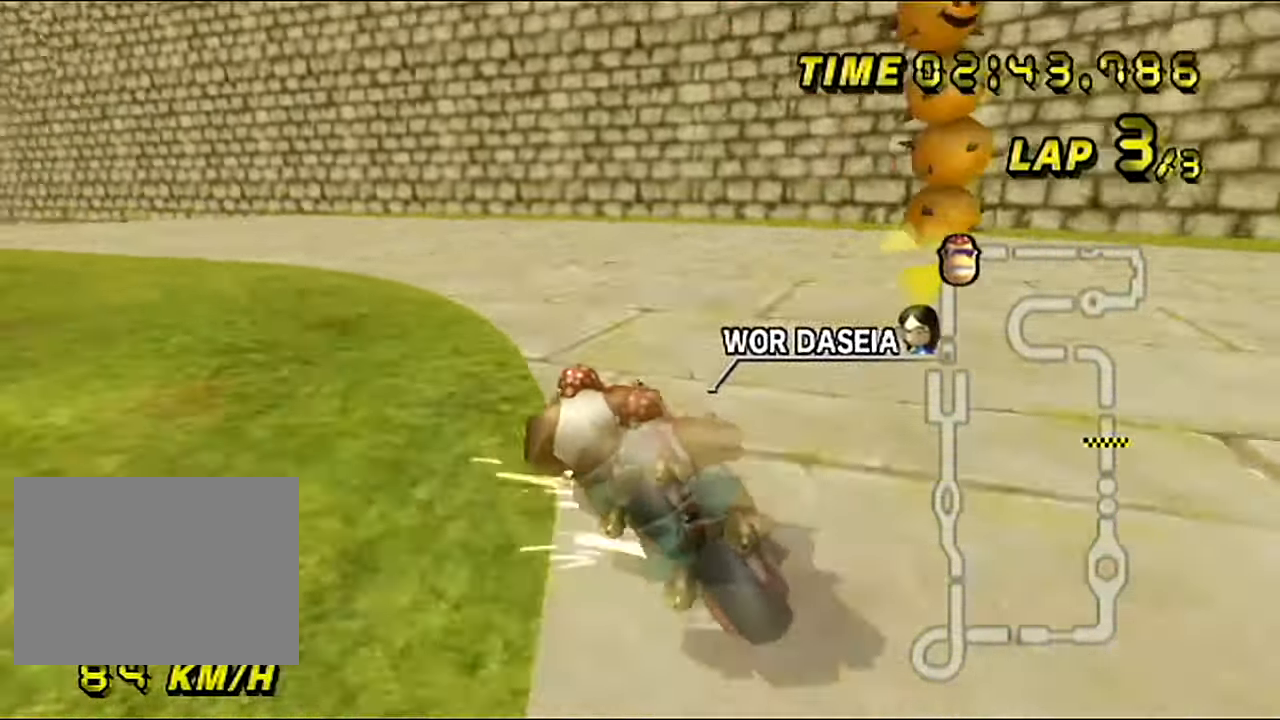
Gameplay with a controller (Nintendo layout); each line is a JSON object with the inputs held at the frame after it. "events" lists button and stick changes between this image and that frame as [ms after this image, input, new state], when the widget could be followed in between. Not read: B L3 R3 X Y Z.
{"buttons": ["A"], "left_stick": "center", "events": [[467, "left_stick", "center"], [500, "R1", "up"]]}
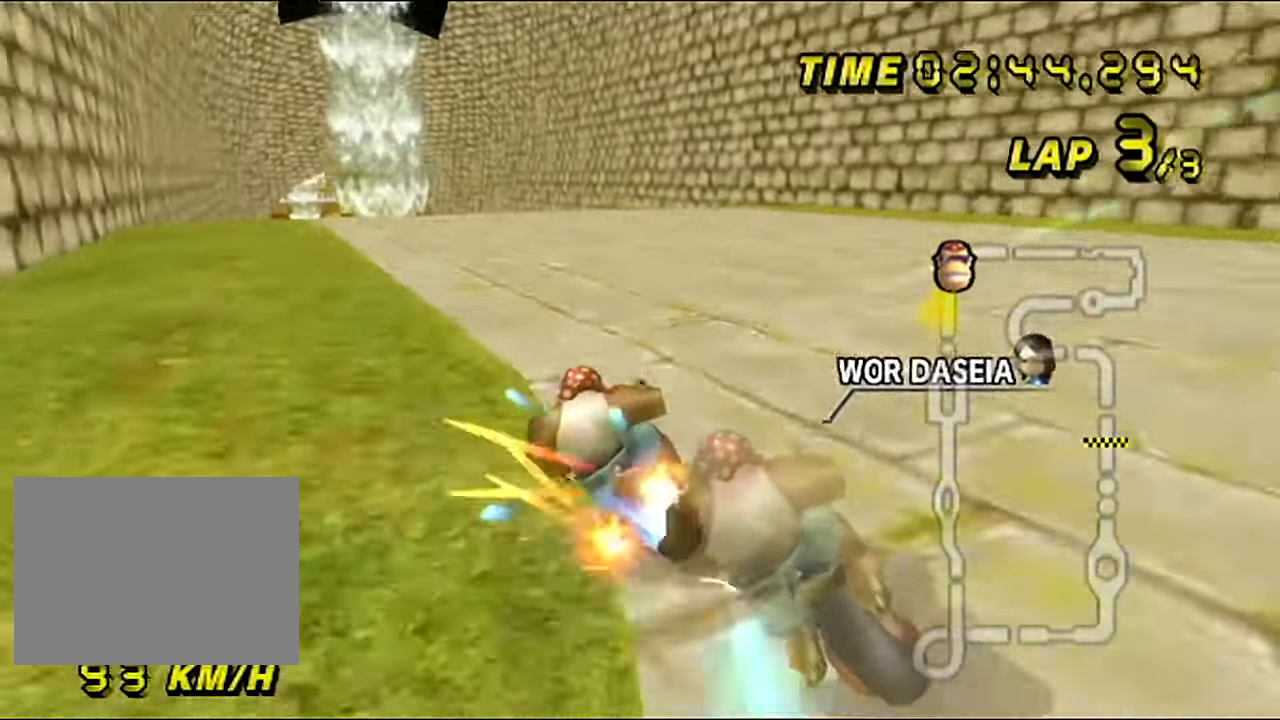
{"buttons": ["A"], "left_stick": "left", "events": [[84, "left_stick", "down-right"], [501, "left_stick", "left"]]}
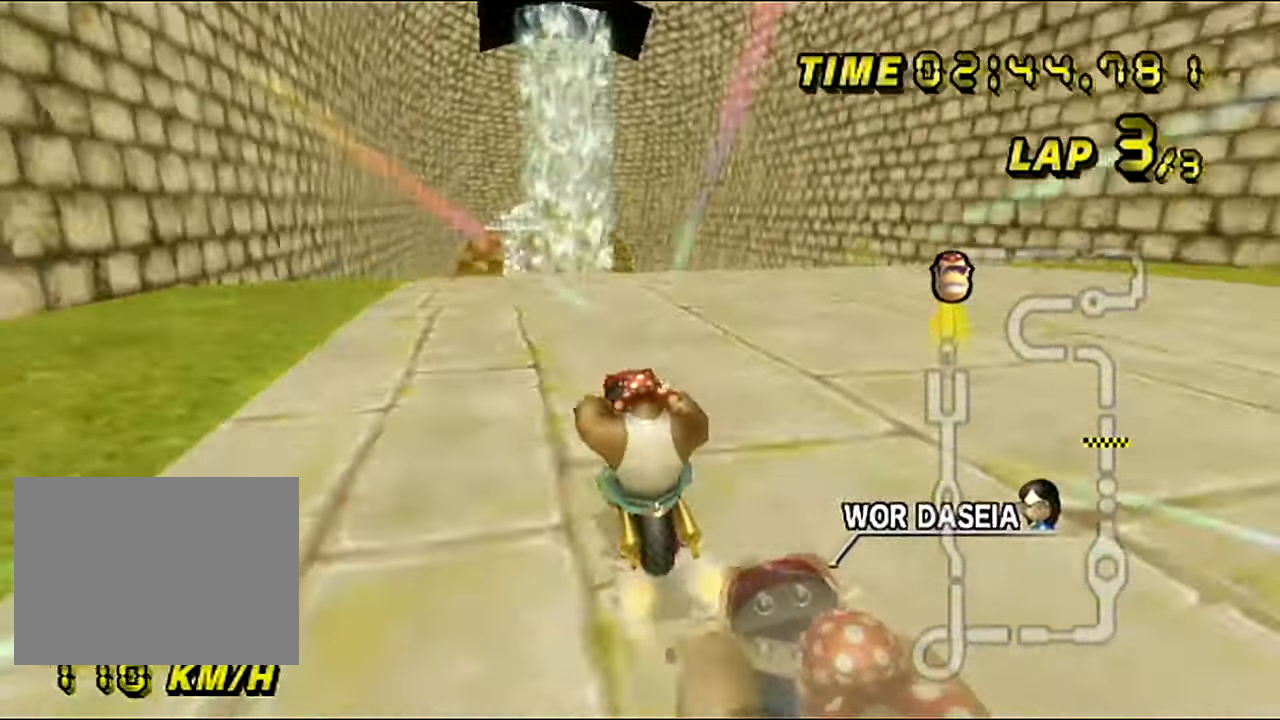
{"buttons": ["A"], "left_stick": "center", "events": [[133, "left_stick", "center"]]}
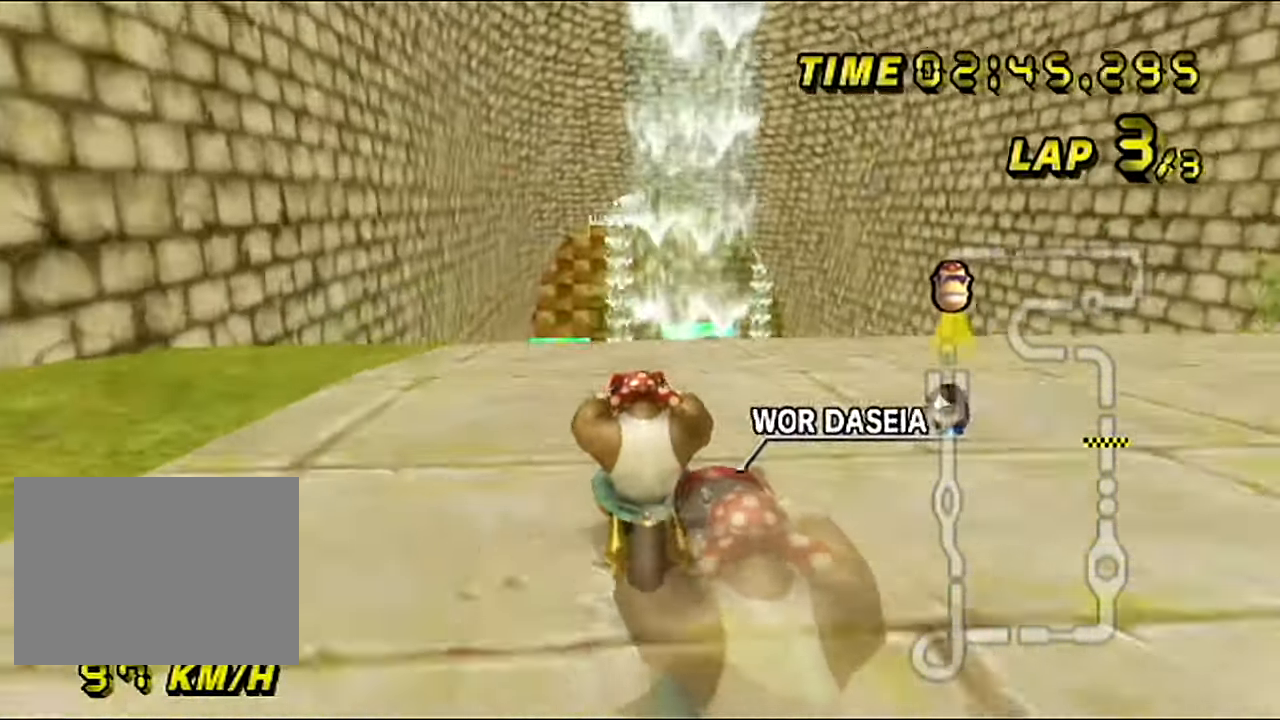
{"buttons": ["A"], "left_stick": "center", "events": []}
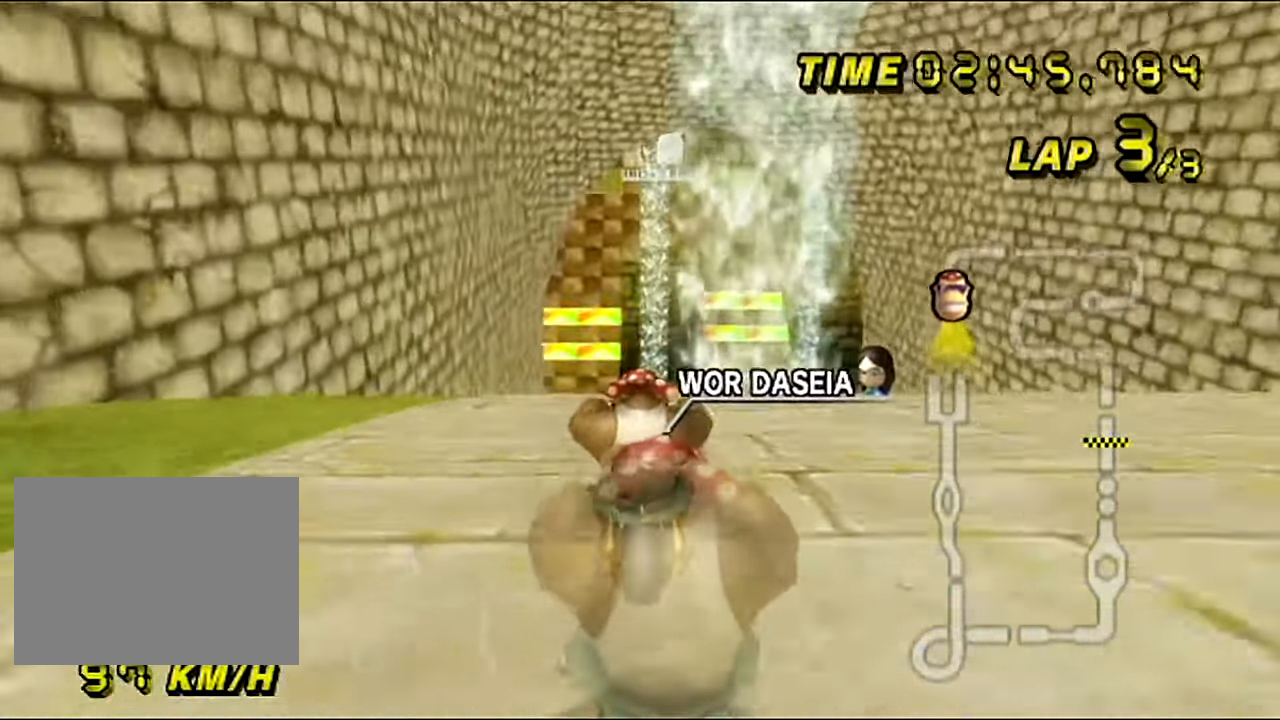
{"buttons": ["A"], "left_stick": "center", "events": []}
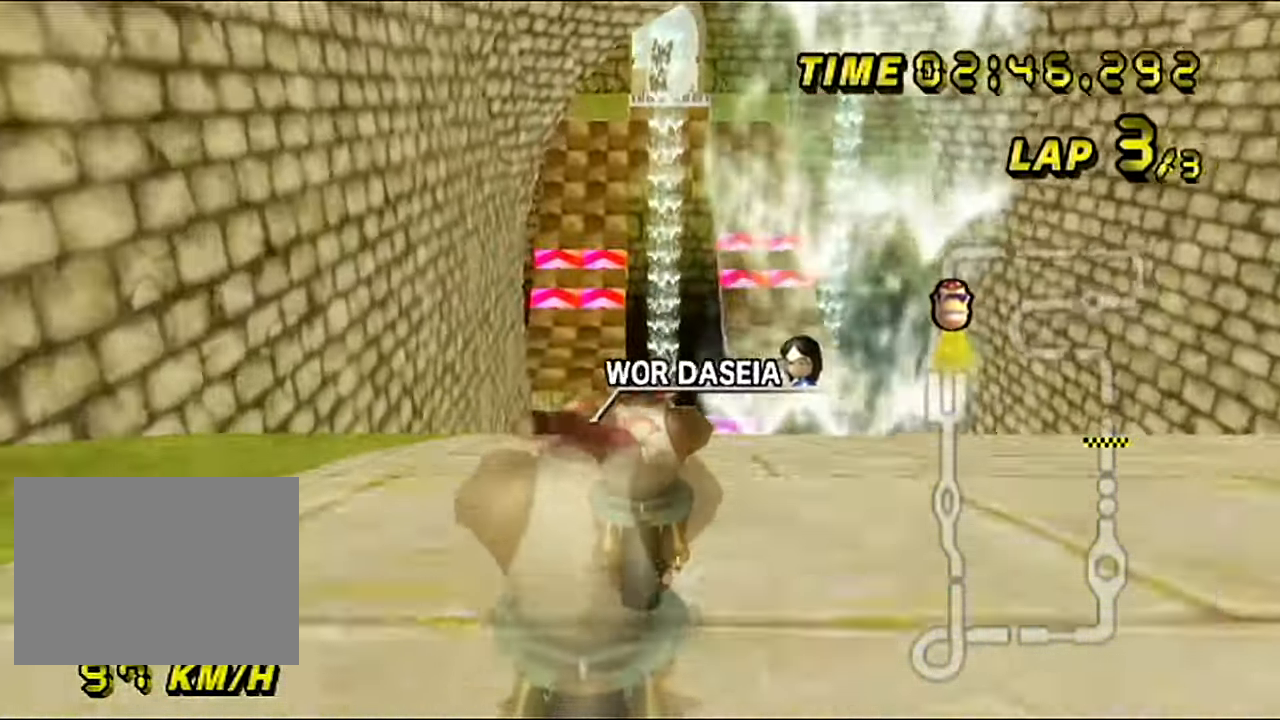
{"buttons": ["A"], "left_stick": "center", "events": []}
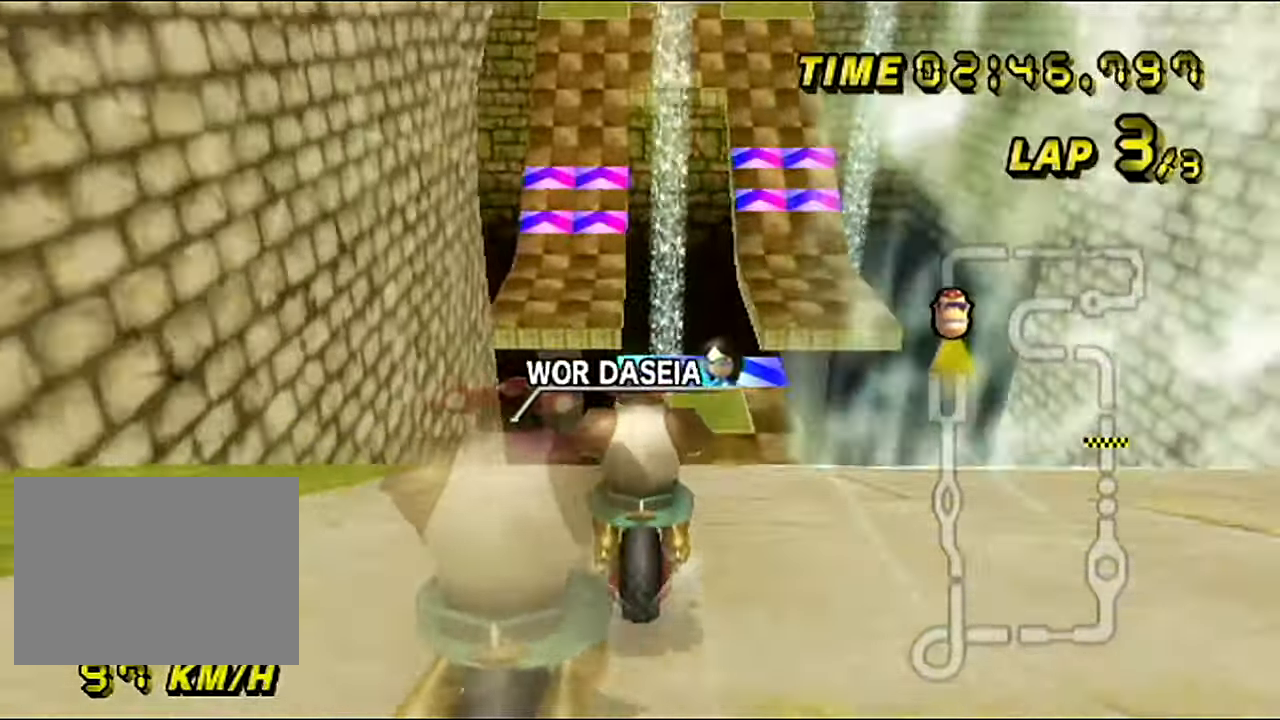
{"buttons": ["A"], "left_stick": "center", "events": []}
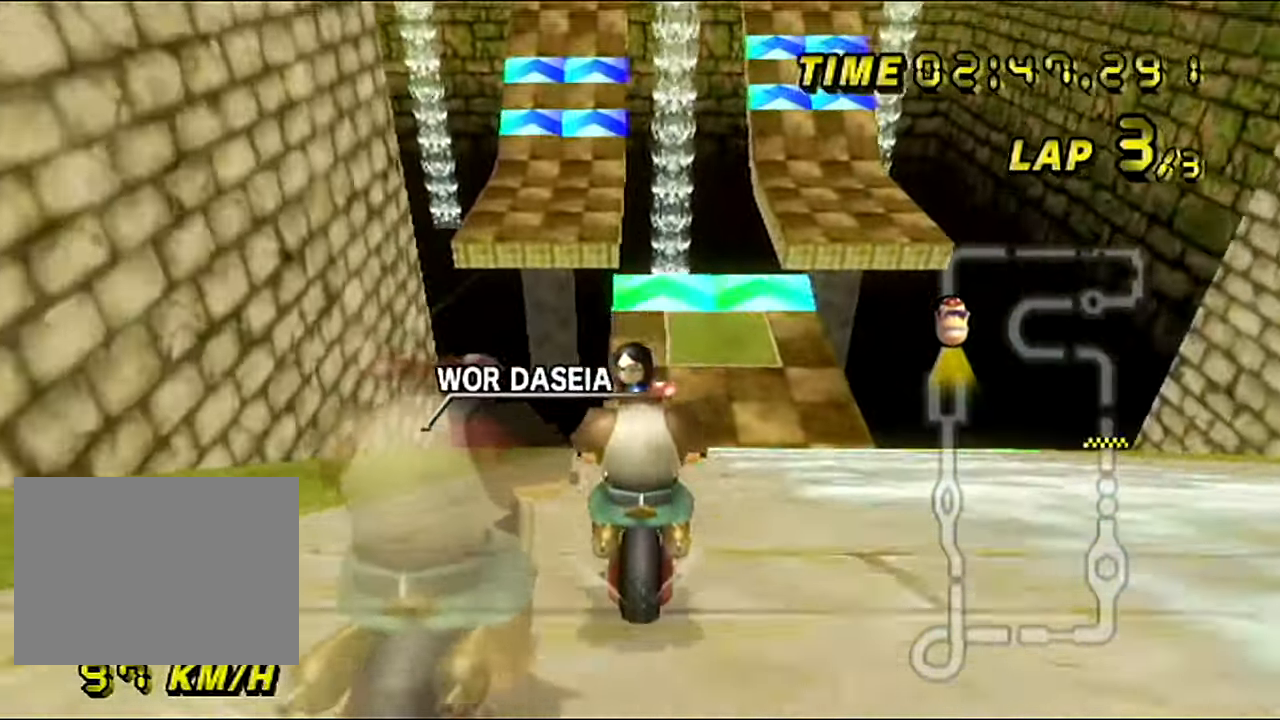
{"buttons": ["A"], "left_stick": "center", "events": []}